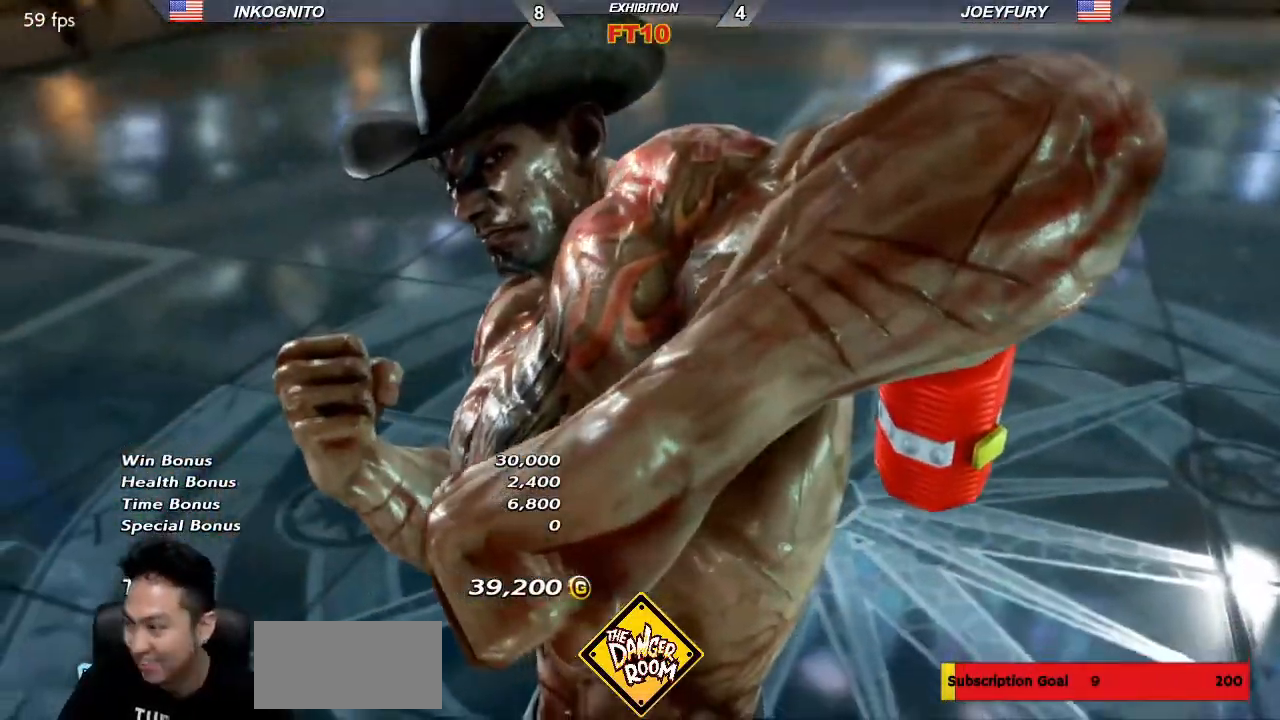
Gameplay with a controller (arcade stick); each line is a JSON object with the inputs held at the frame after it (dt_ms = milliseconds from this image to that frame). "events" lists button and stick changes between this image and that frame as [ms after this image, input, new state], when the widget could be followed in between. Not read: L3 R3.
{"dt_ms": 500, "buttons": [], "left_stick": "center", "events": [[17, "START", "down"], [67, "START", "up"]]}
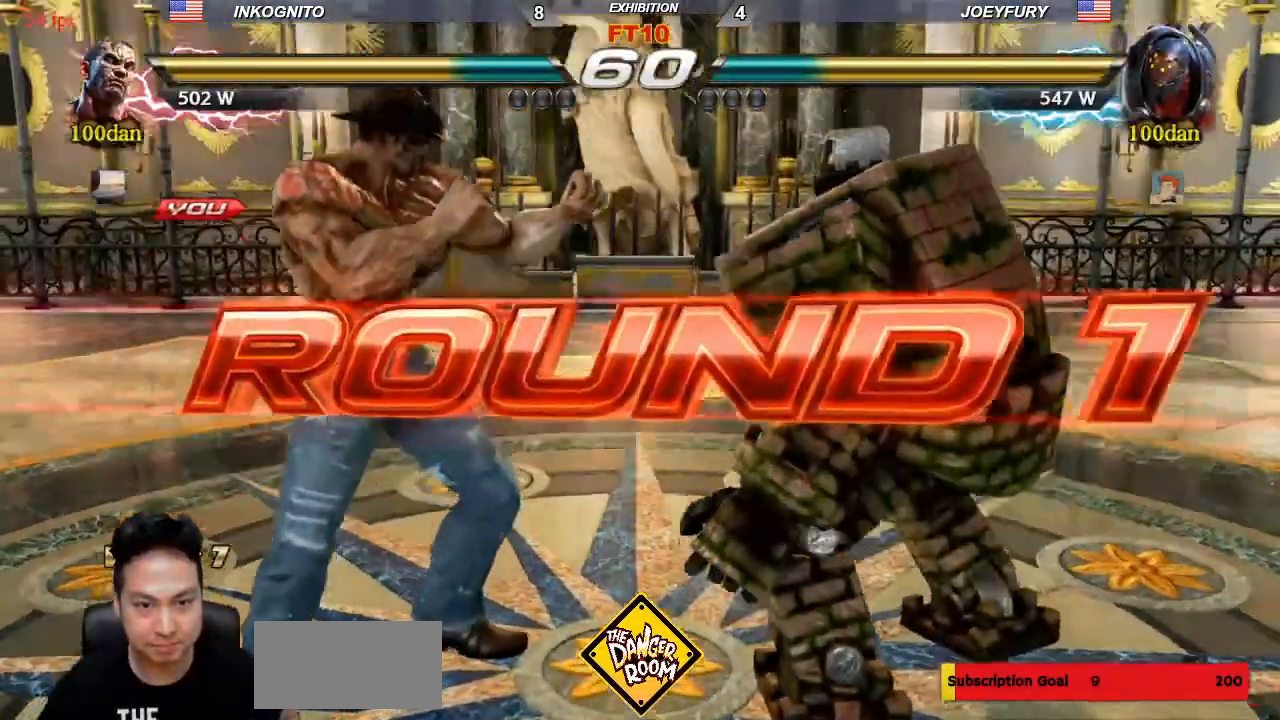
{"dt_ms": 500, "buttons": [], "left_stick": "center", "events": []}
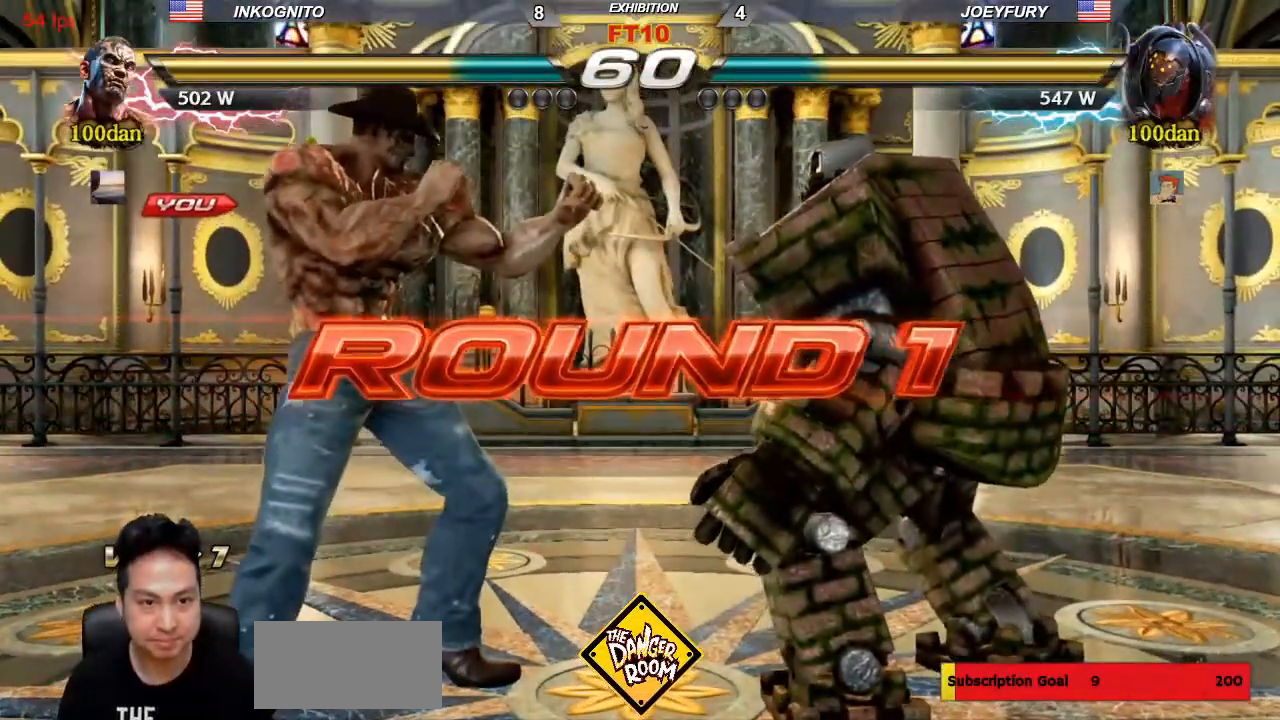
{"dt_ms": 500, "buttons": ["SQUARE", "TRIANGLE"], "left_stick": "center", "events": [[83, "TRIANGLE", "down"], [117, "SQUARE", "down"], [167, "TRIANGLE", "up"], [200, "SQUARE", "up"], [250, "TRIANGLE", "down"], [317, "SQUARE", "down"], [367, "TRIANGLE", "up"], [400, "SQUARE", "up"], [450, "TRIANGLE", "down"], [500, "SQUARE", "down"]]}
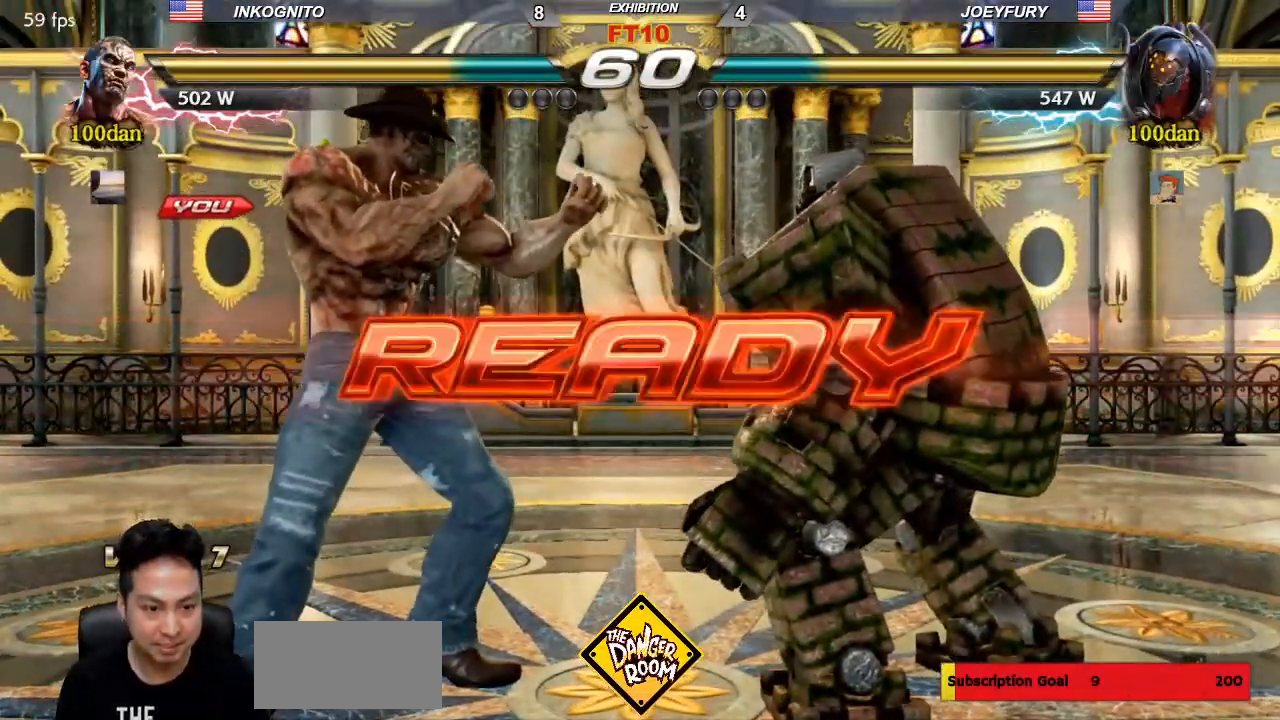
{"dt_ms": 500, "buttons": ["SQUARE", "TRIANGLE"], "left_stick": "center", "events": [[33, "TRIANGLE", "up"], [67, "SQUARE", "up"], [133, "TRIANGLE", "down"], [167, "SQUARE", "down"], [217, "TRIANGLE", "up"], [250, "SQUARE", "up"], [283, "TRIANGLE", "down"], [350, "SQUARE", "down"], [383, "TRIANGLE", "up"], [433, "SQUARE", "up"], [450, "TRIANGLE", "down"], [500, "SQUARE", "down"]]}
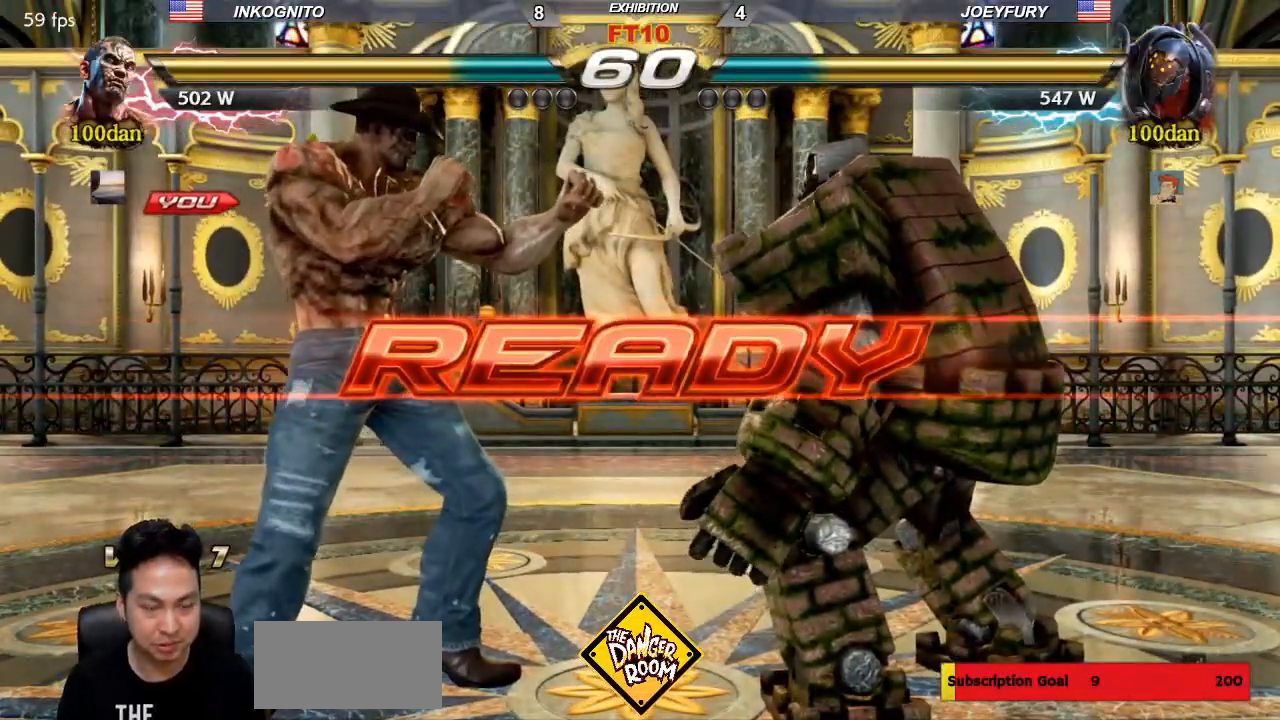
{"dt_ms": 500, "buttons": ["SQUARE"], "left_stick": "center", "events": [[50, "TRIANGLE", "up"]]}
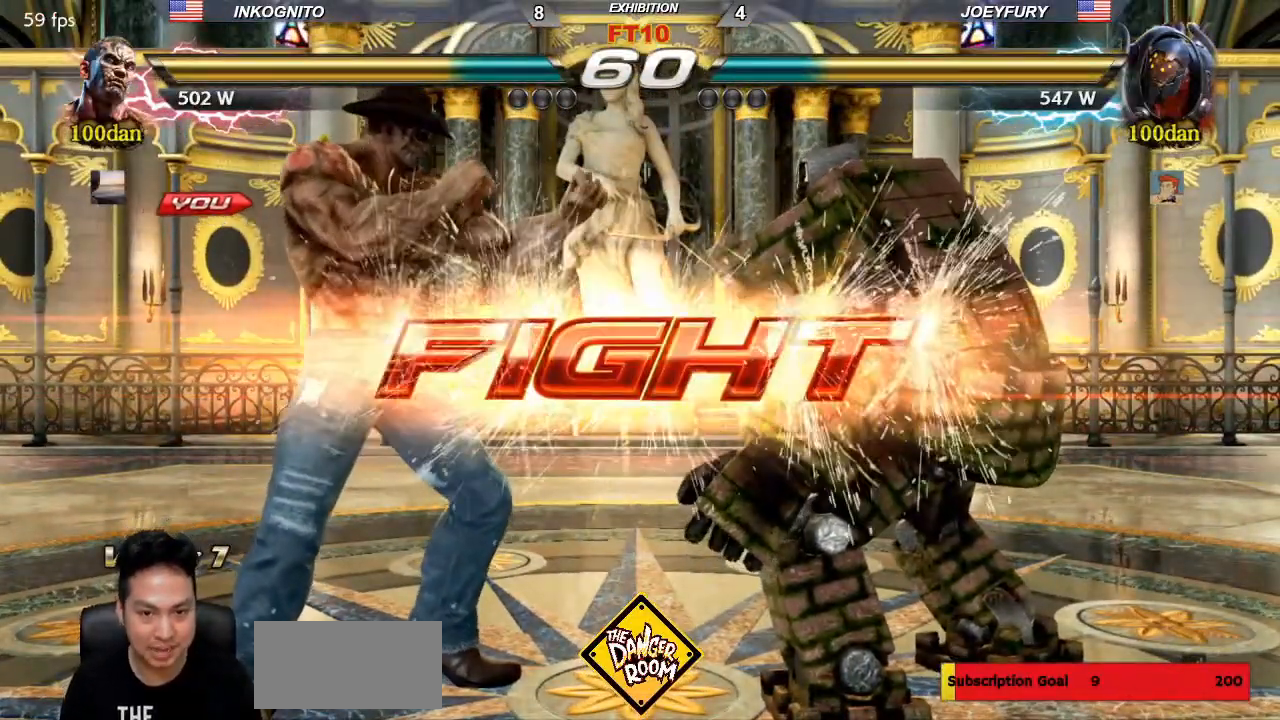
{"dt_ms": 1000, "buttons": [], "left_stick": "center"}
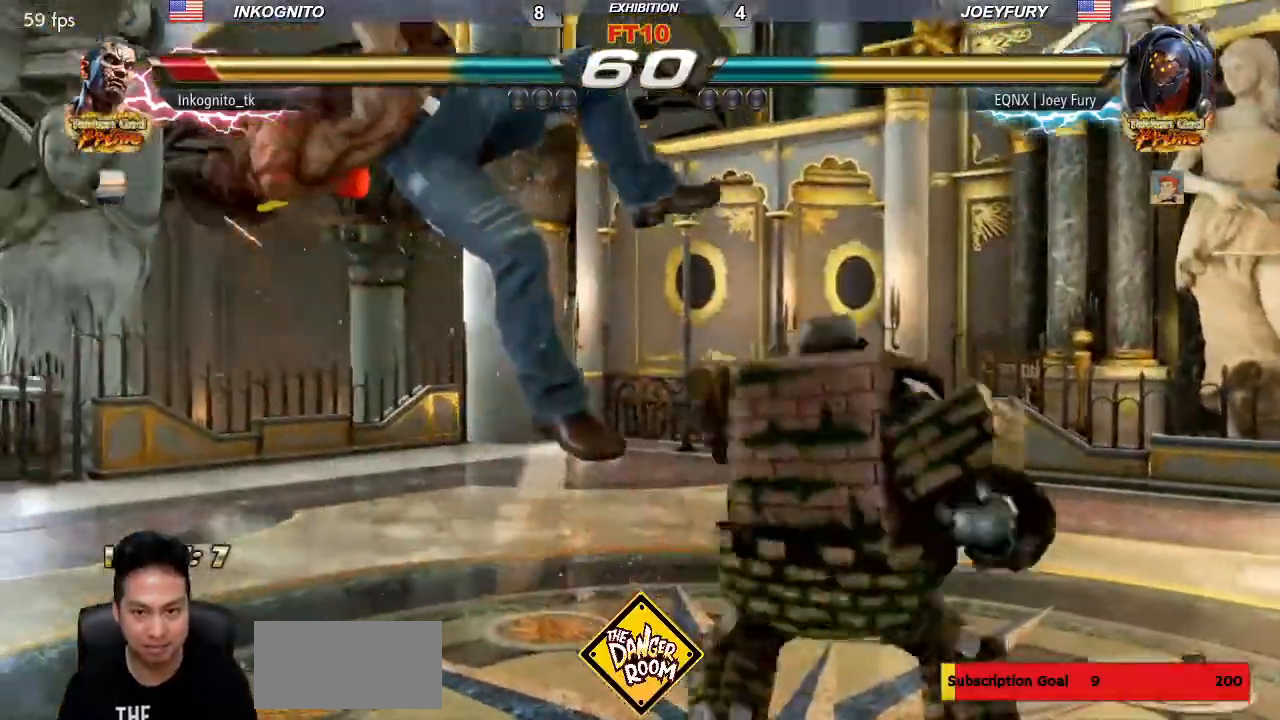
{"dt_ms": 500, "buttons": ["SQUARE"], "left_stick": "center", "events": [[150, "TRIANGLE", "down"], [200, "SQUARE", "down"], [233, "TRIANGLE", "up"], [300, "SQUARE", "up"], [317, "TRIANGLE", "down"], [400, "SQUARE", "down"], [467, "TRIANGLE", "up"]]}
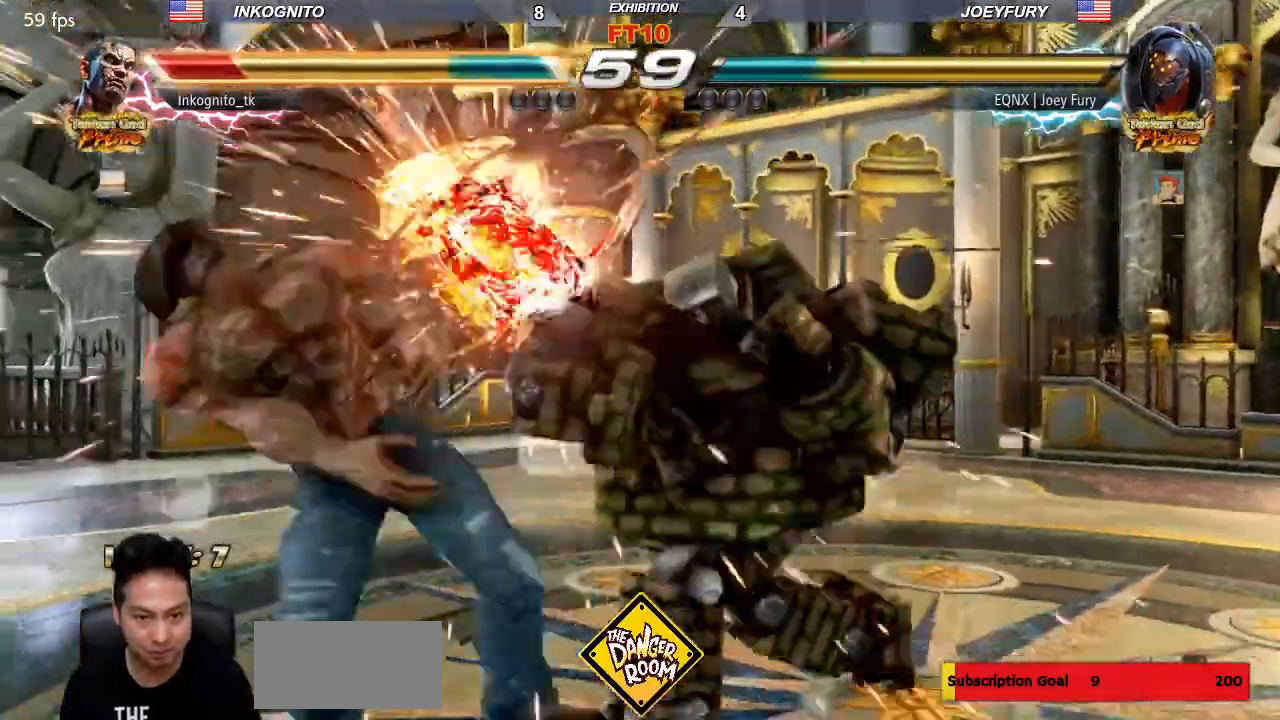
{"dt_ms": 500, "buttons": [], "left_stick": "center", "events": [[200, "SQUARE", "up"]]}
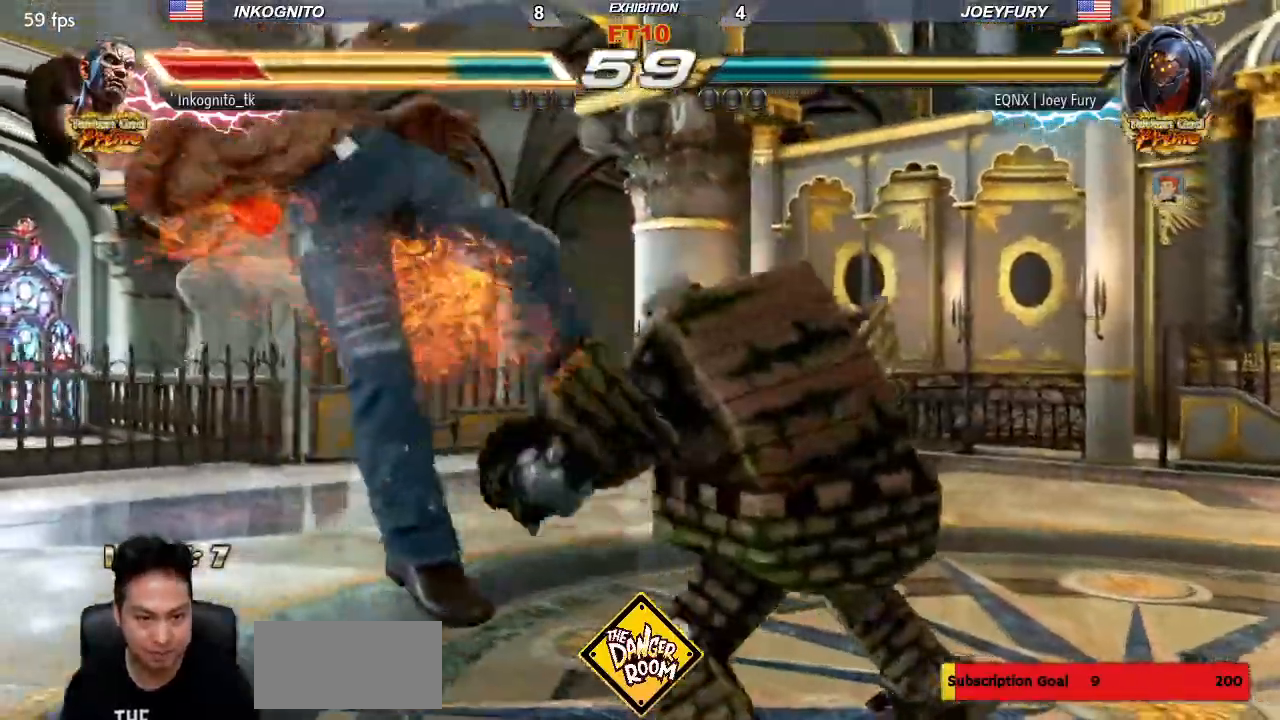
{"dt_ms": 500, "buttons": [], "left_stick": "center", "events": []}